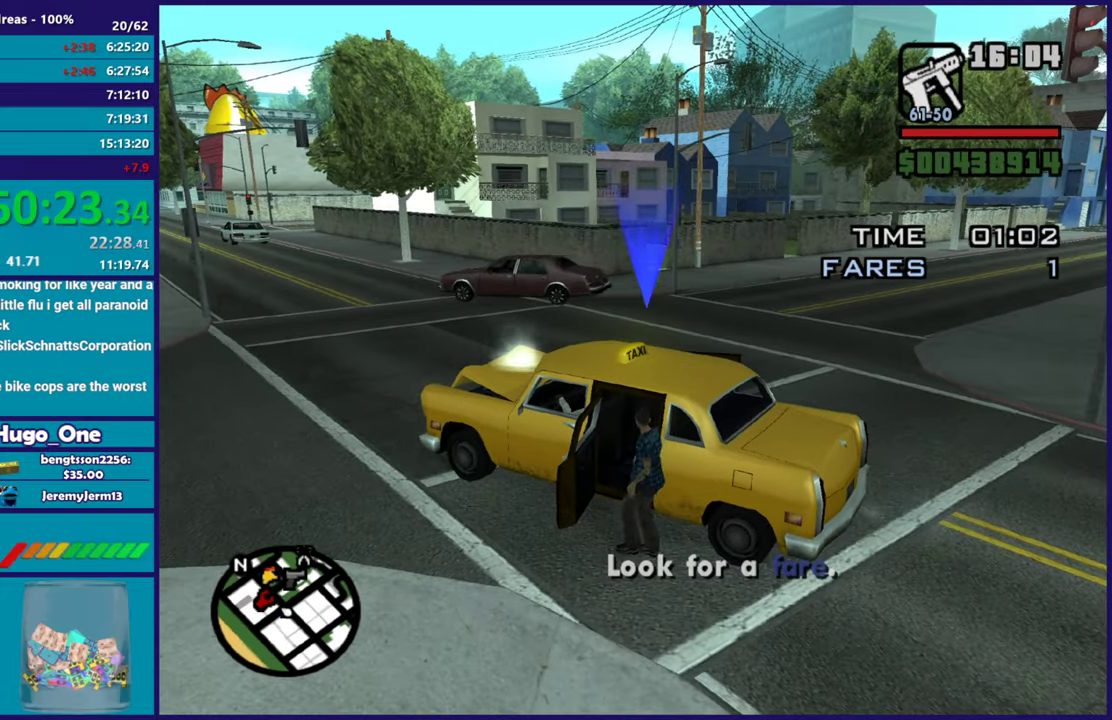
Gameplay with a controller (Xbox layout); each line is a JSON object with the inputs held at the frame after it. "events" lists button and stick changes between this image and that frame as [ms after this image, input, new state], when the widget could be followed in between.
{"buttons": ["L2"], "left_stick": "up-left", "right_stick": "center", "events": []}
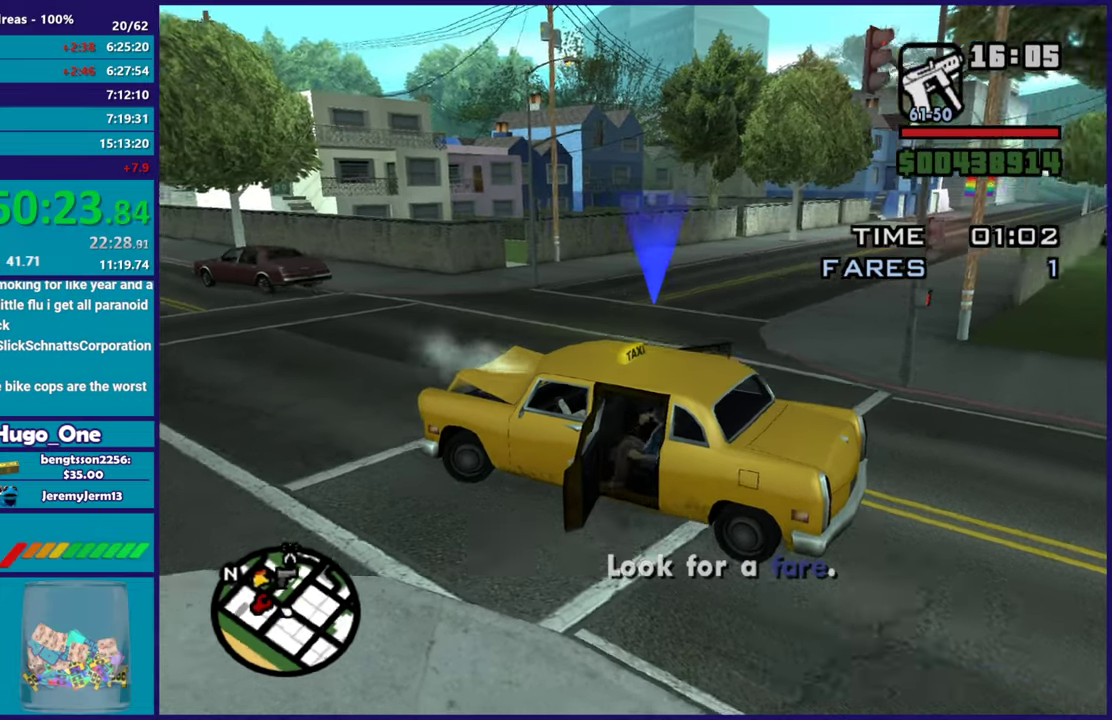
{"buttons": ["R2"], "left_stick": "center", "right_stick": "center", "events": [[184, "R2", "down"], [217, "L2", "up"], [234, "left_stick", "right"], [451, "left_stick", "center"]]}
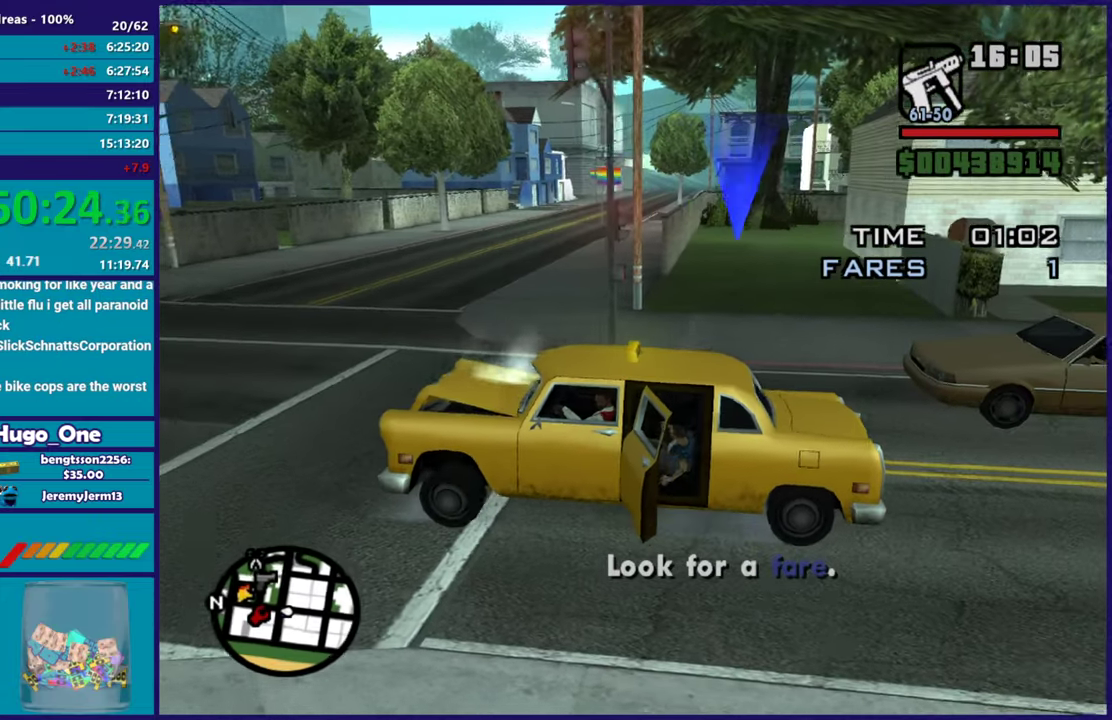
{"buttons": ["R2"], "left_stick": "right", "right_stick": "center", "events": [[167, "left_stick", "right"]]}
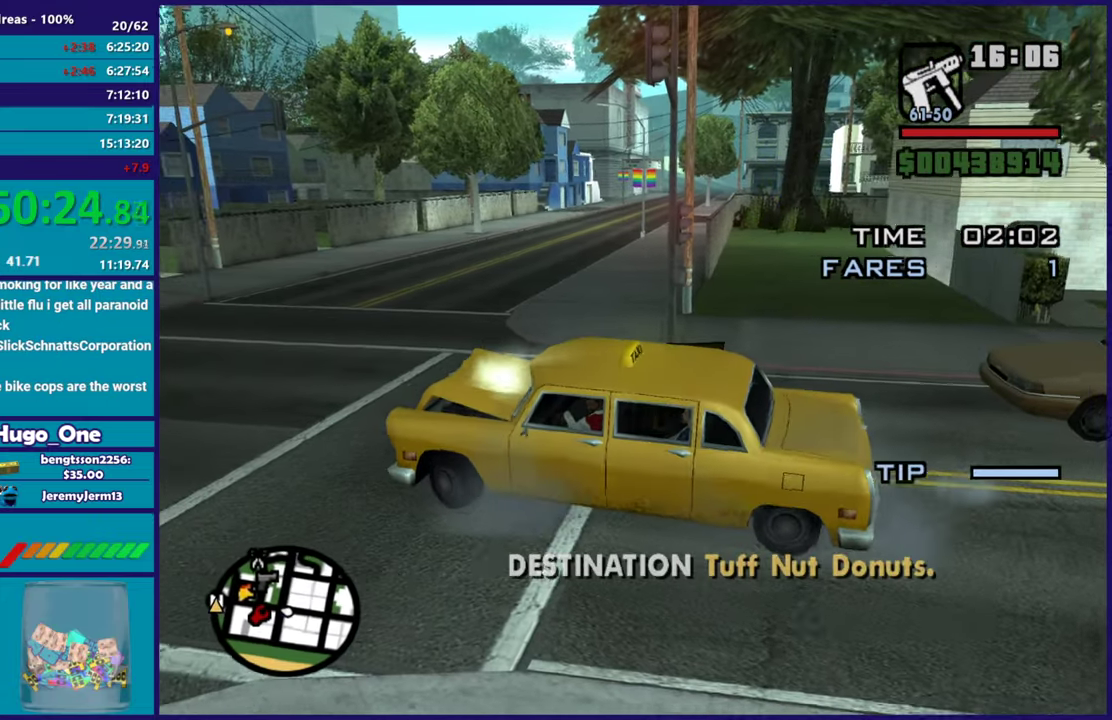
{"buttons": ["R2"], "left_stick": "left", "right_stick": "left", "events": [[234, "left_stick", "left"], [367, "right_stick", "left"]]}
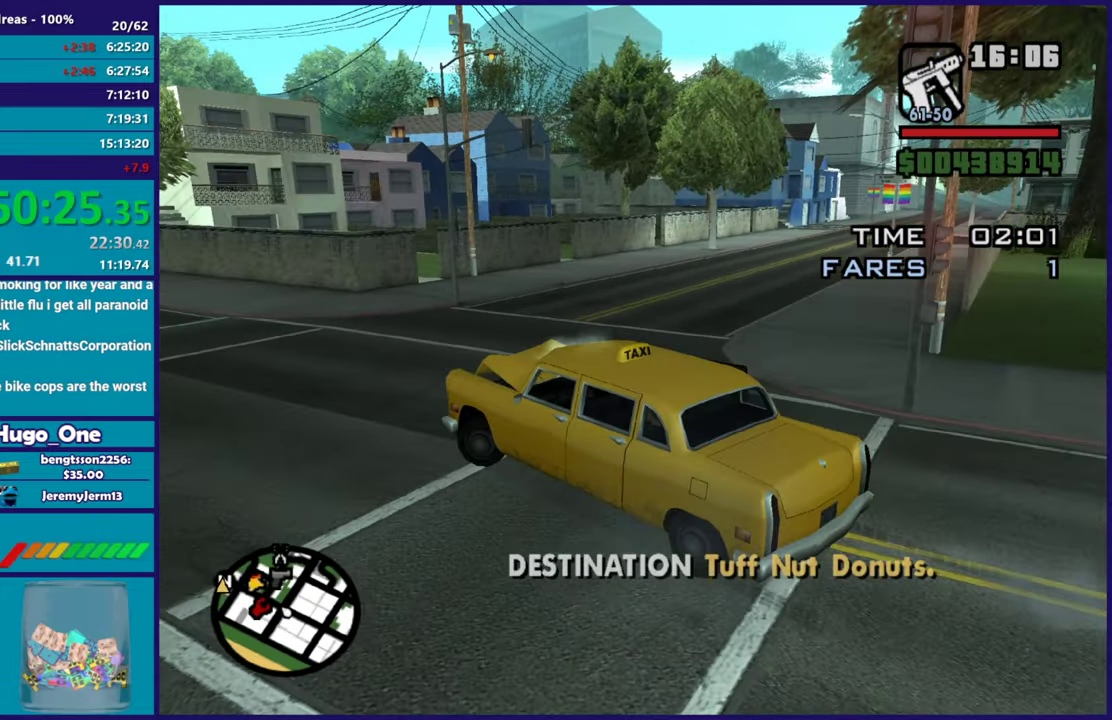
{"buttons": ["R2"], "left_stick": "center", "right_stick": "center", "events": [[50, "left_stick", "center"], [300, "right_stick", "center"]]}
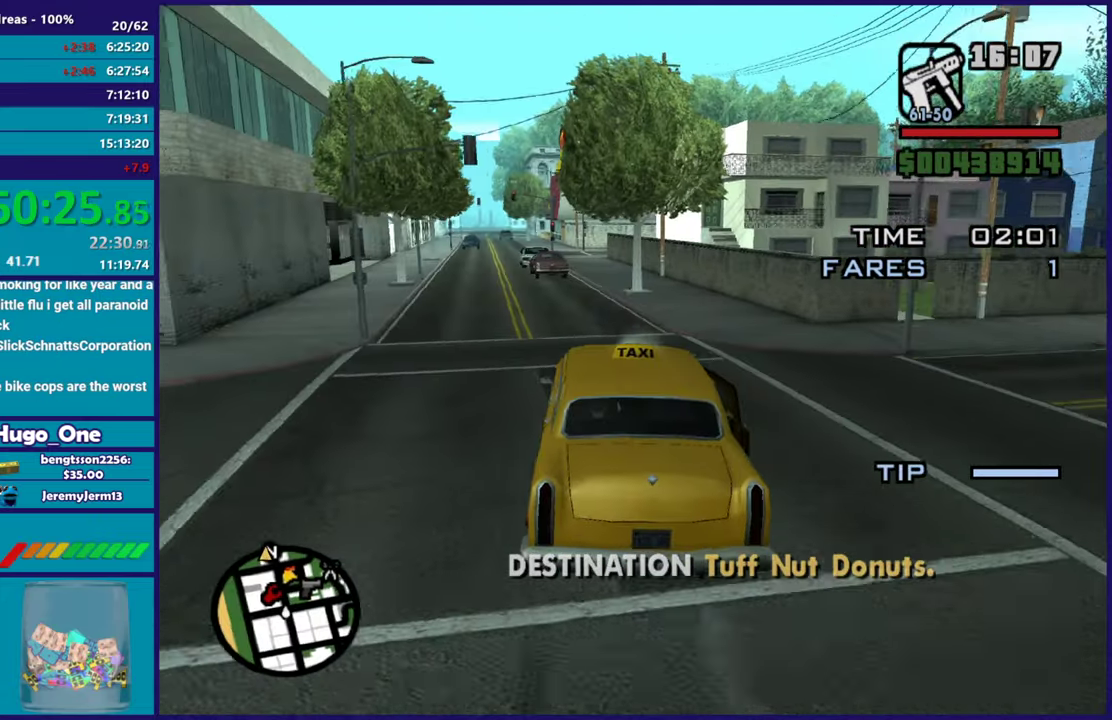
{"buttons": ["R2"], "left_stick": "center", "right_stick": "center", "events": [[17, "left_stick", "left"], [84, "right_stick", "left"], [134, "right_stick", "down-left"], [217, "left_stick", "center"], [234, "right_stick", "center"]]}
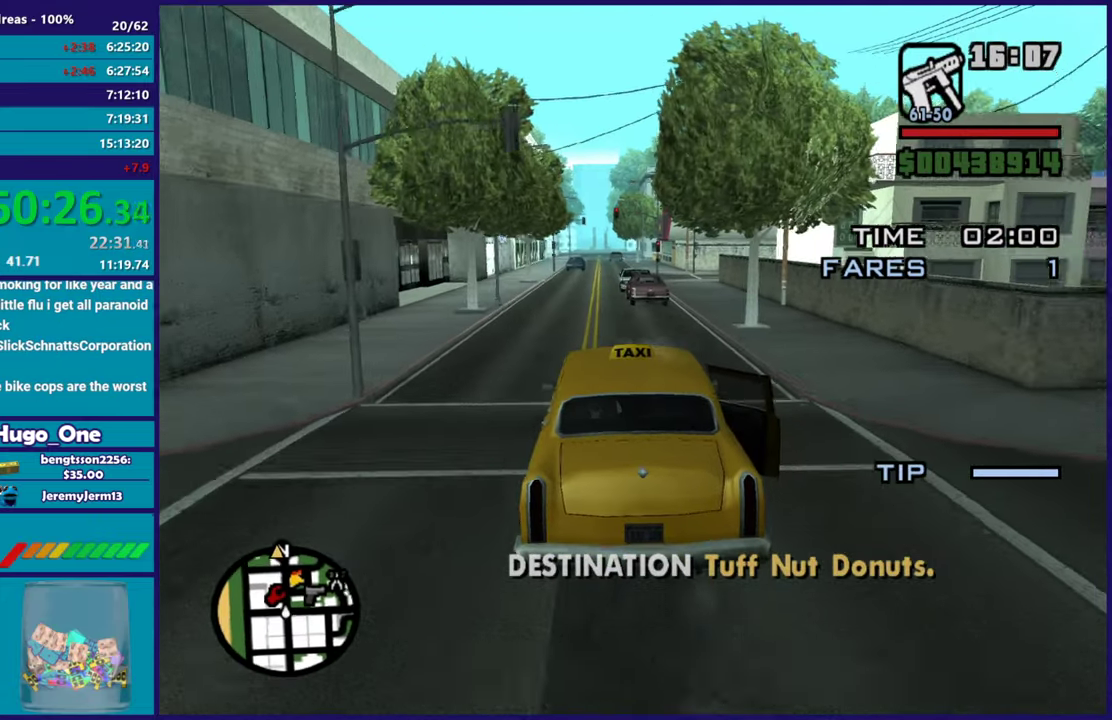
{"buttons": ["R2"], "left_stick": "center", "right_stick": "center", "events": [[200, "left_stick", "left"], [350, "left_stick", "center"]]}
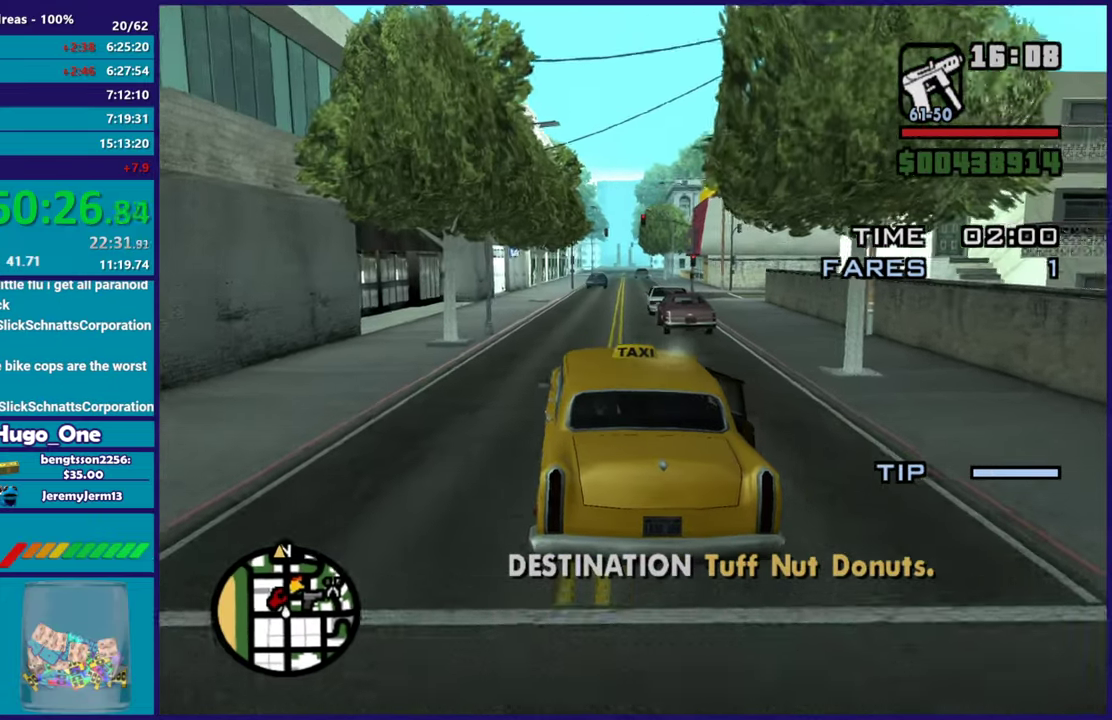
{"buttons": ["R2"], "left_stick": "center", "right_stick": "center", "events": [[217, "left_stick", "right"], [367, "left_stick", "center"]]}
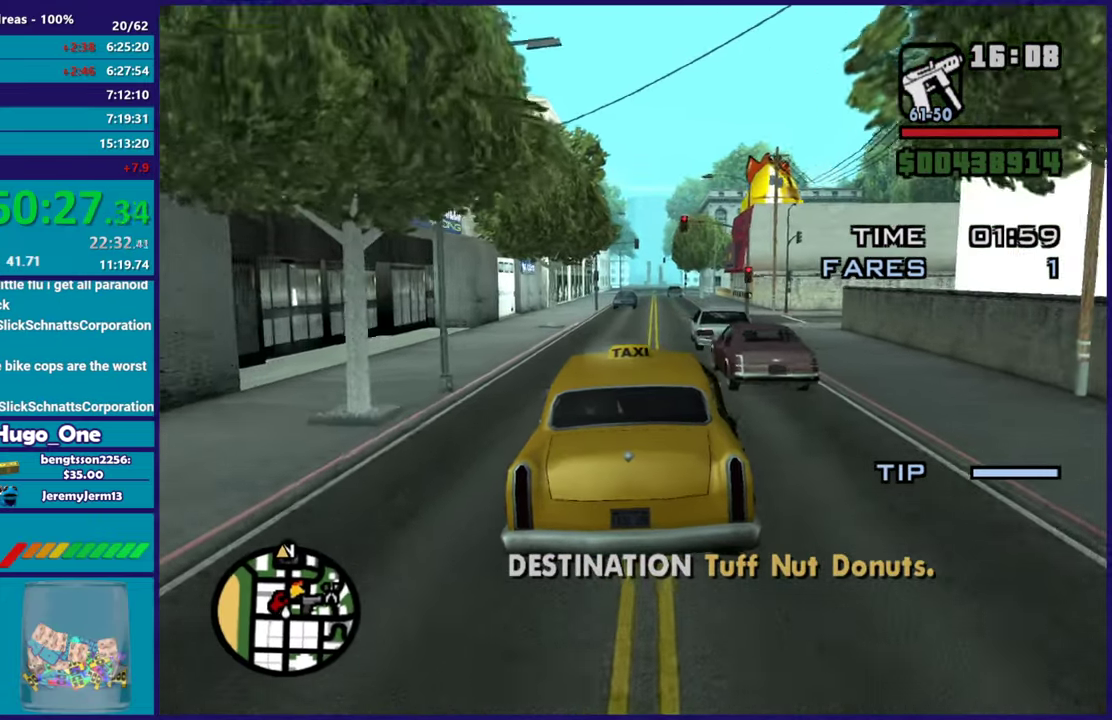
{"buttons": ["R2"], "left_stick": "right", "right_stick": "center", "events": [[434, "left_stick", "right"]]}
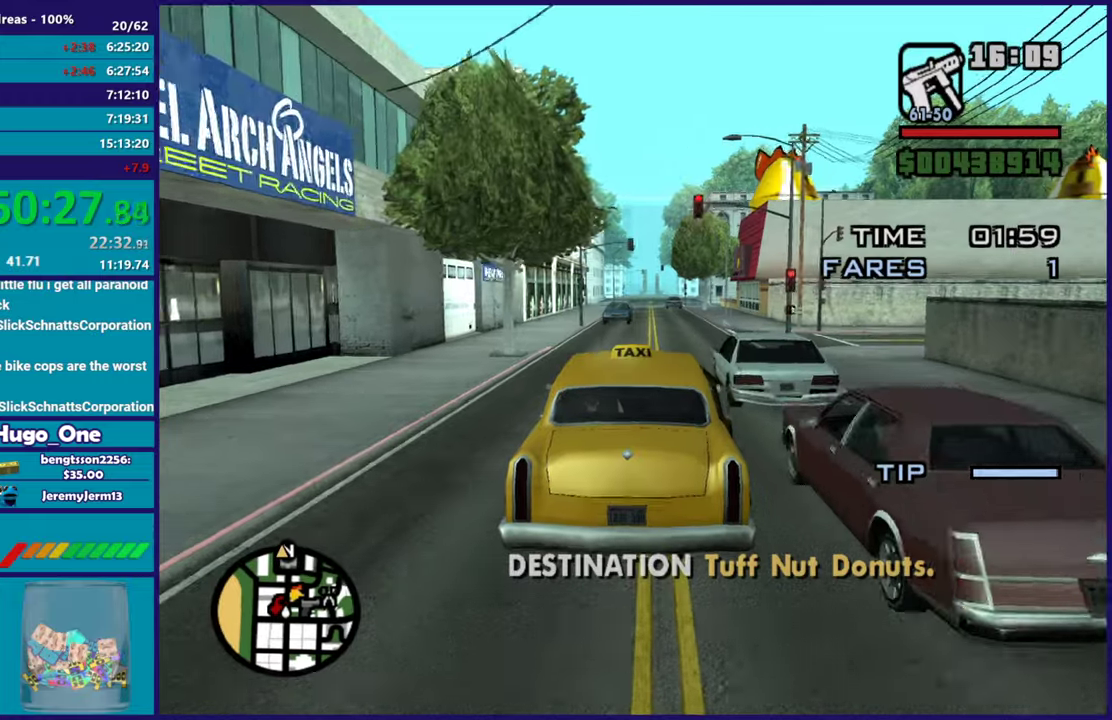
{"buttons": ["R2"], "left_stick": "center", "right_stick": "center", "events": [[67, "left_stick", "center"], [284, "left_stick", "right"], [417, "left_stick", "center"]]}
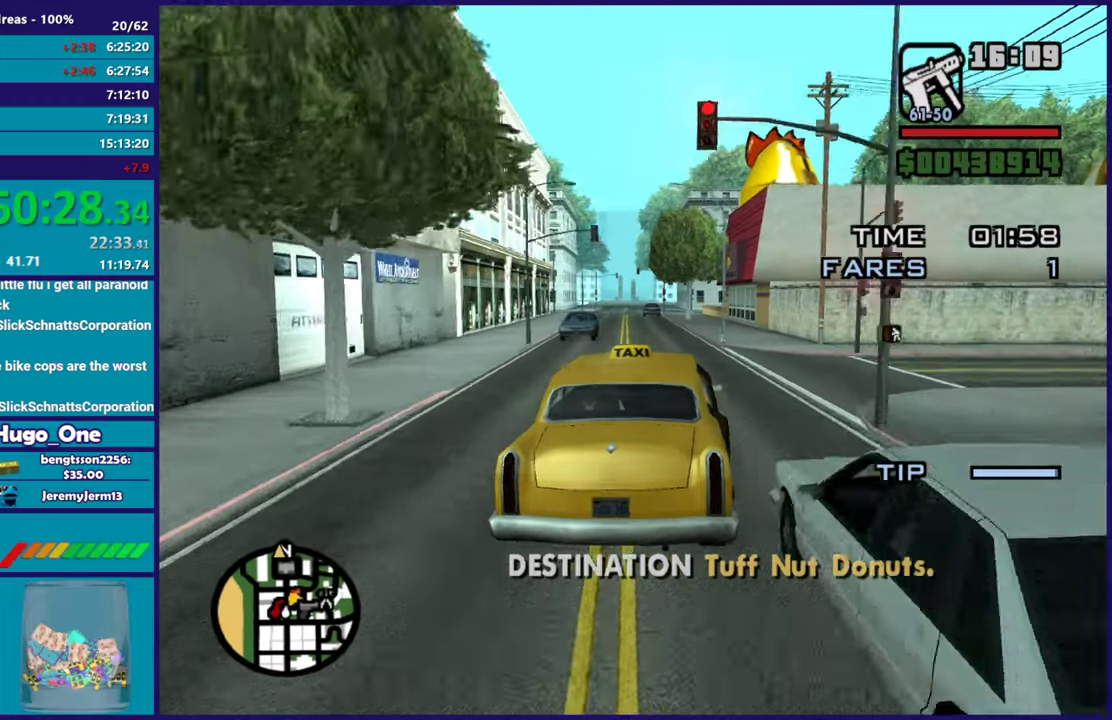
{"buttons": ["R2"], "left_stick": "center", "right_stick": "down-left"}
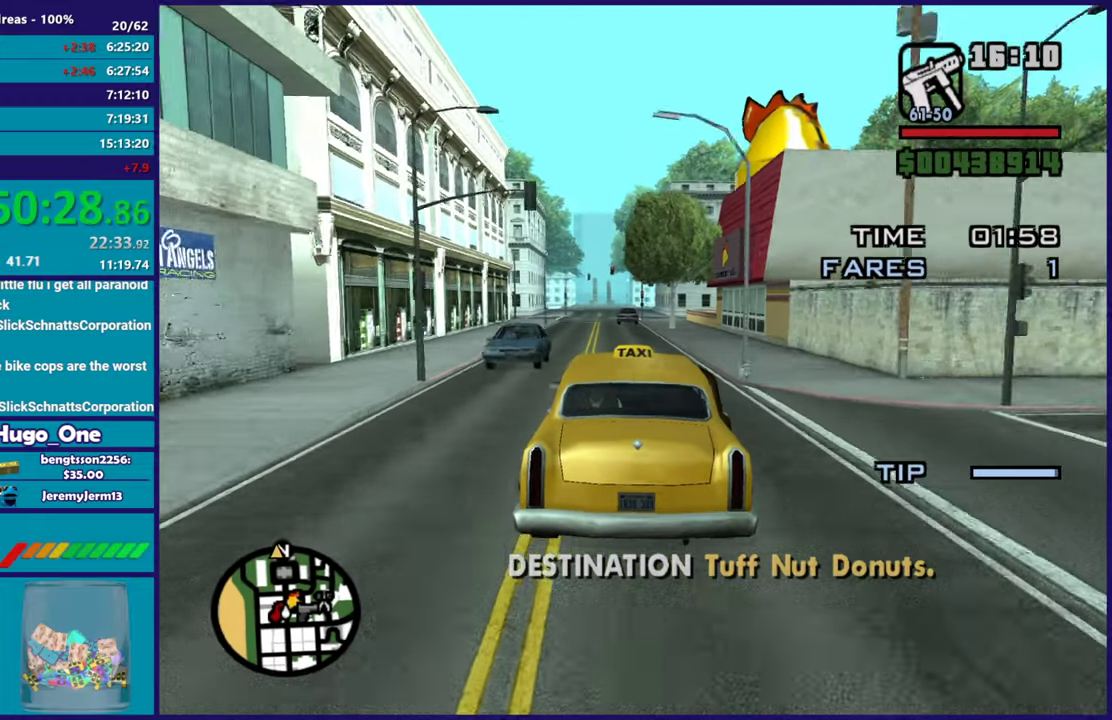
{"buttons": ["R2"], "left_stick": "center", "right_stick": "down-left"}
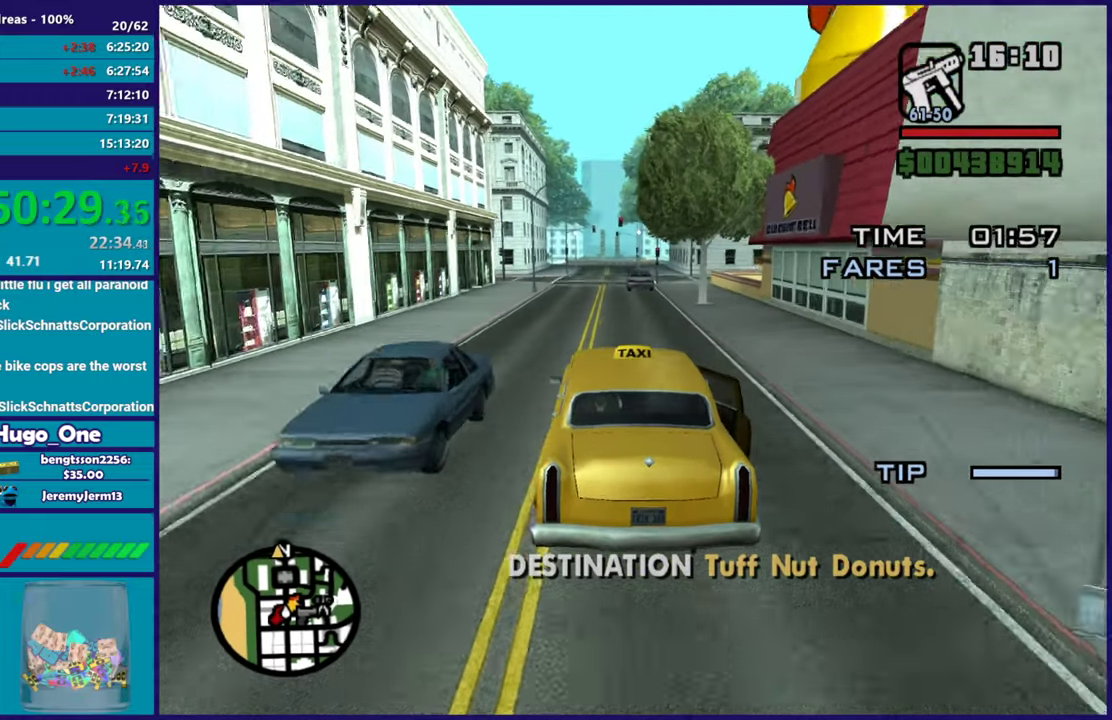
{"buttons": ["R2"], "left_stick": "center", "right_stick": "down-left", "events": []}
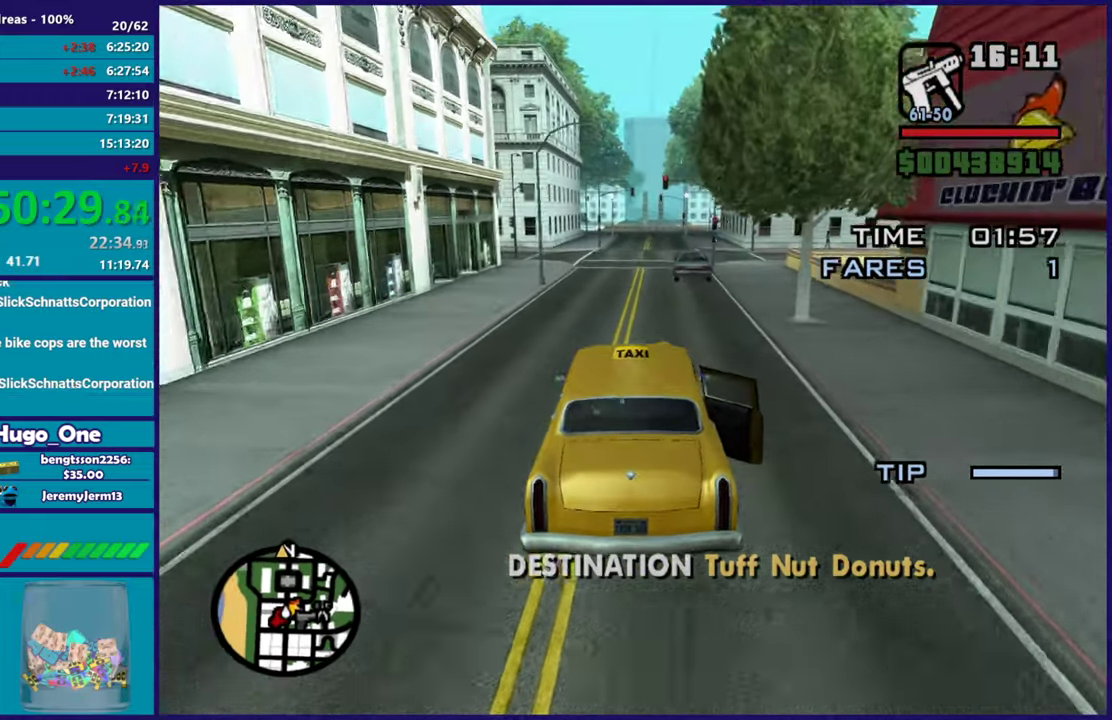
{"buttons": ["R2"], "left_stick": "center", "right_stick": "center", "events": [[134, "right_stick", "center"]]}
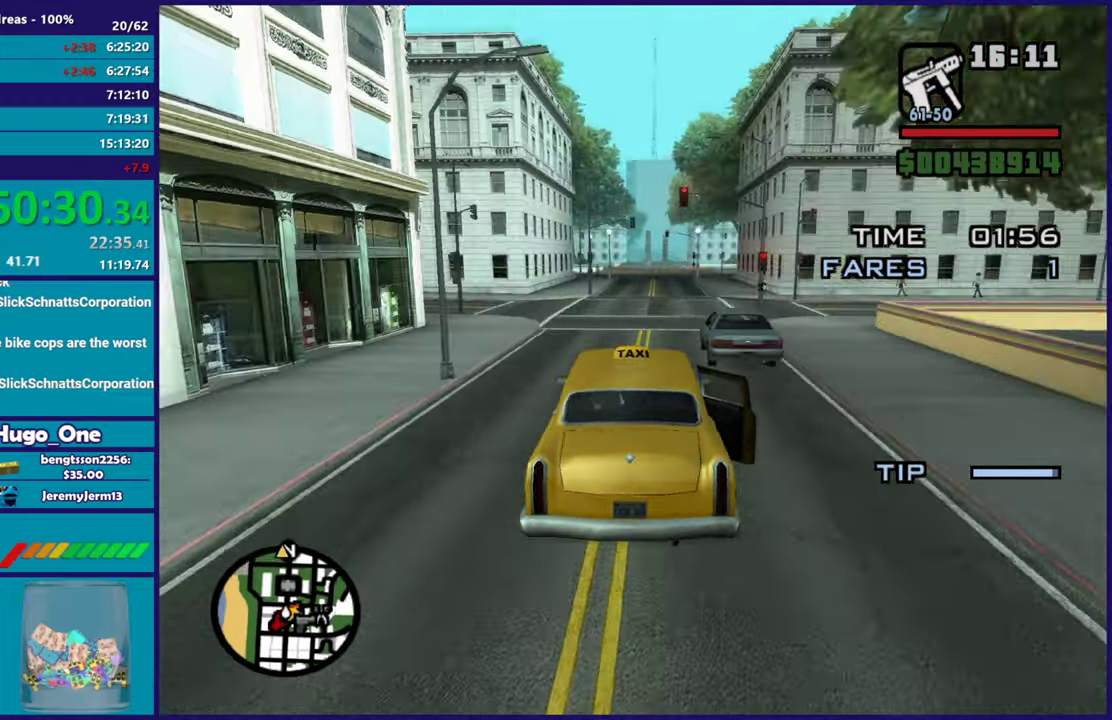
{"buttons": ["R2"], "left_stick": "center", "right_stick": "center", "events": [[16, "left_stick", "right"], [117, "left_stick", "center"], [400, "left_stick", "down-right"], [484, "left_stick", "center"]]}
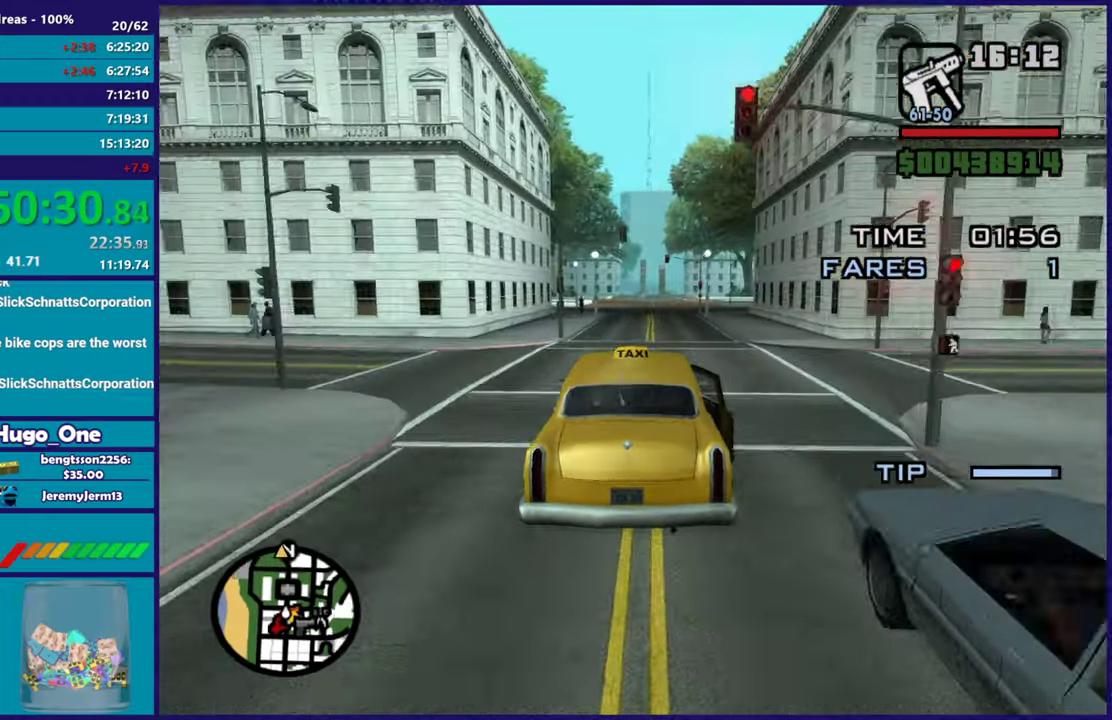
{"buttons": ["R2"], "left_stick": "center", "right_stick": "center", "events": [[150, "left_stick", "left"], [201, "left_stick", "center"], [401, "left_stick", "down-right"], [484, "left_stick", "center"]]}
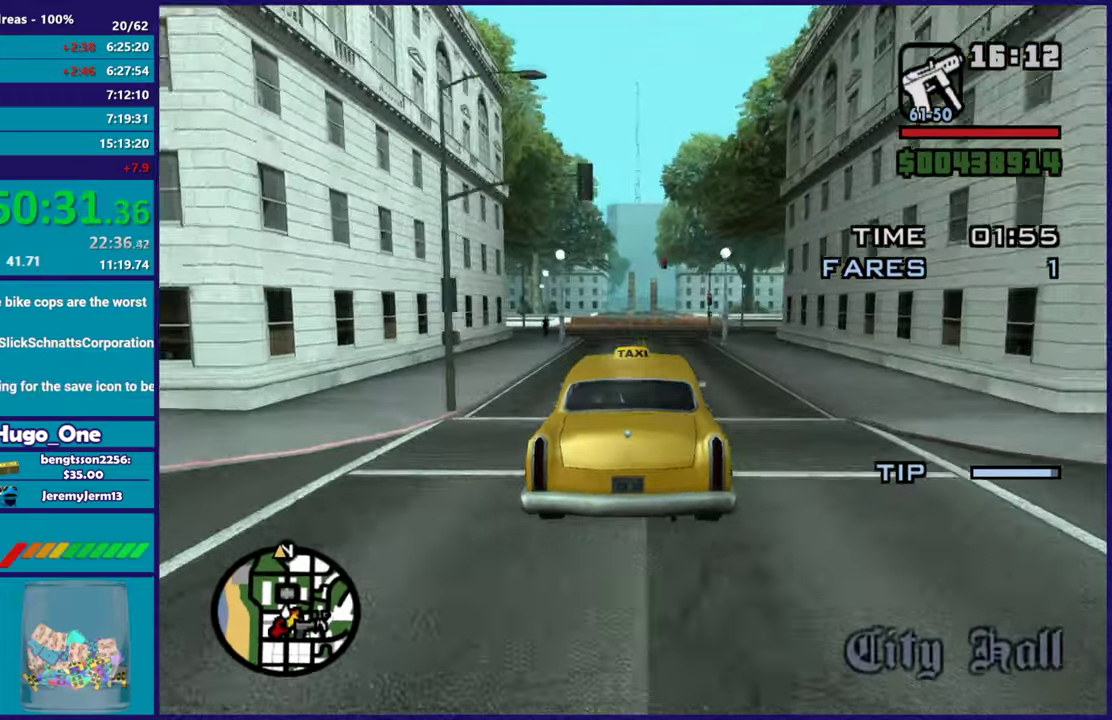
{"buttons": ["R2"], "left_stick": "center", "right_stick": "center", "events": []}
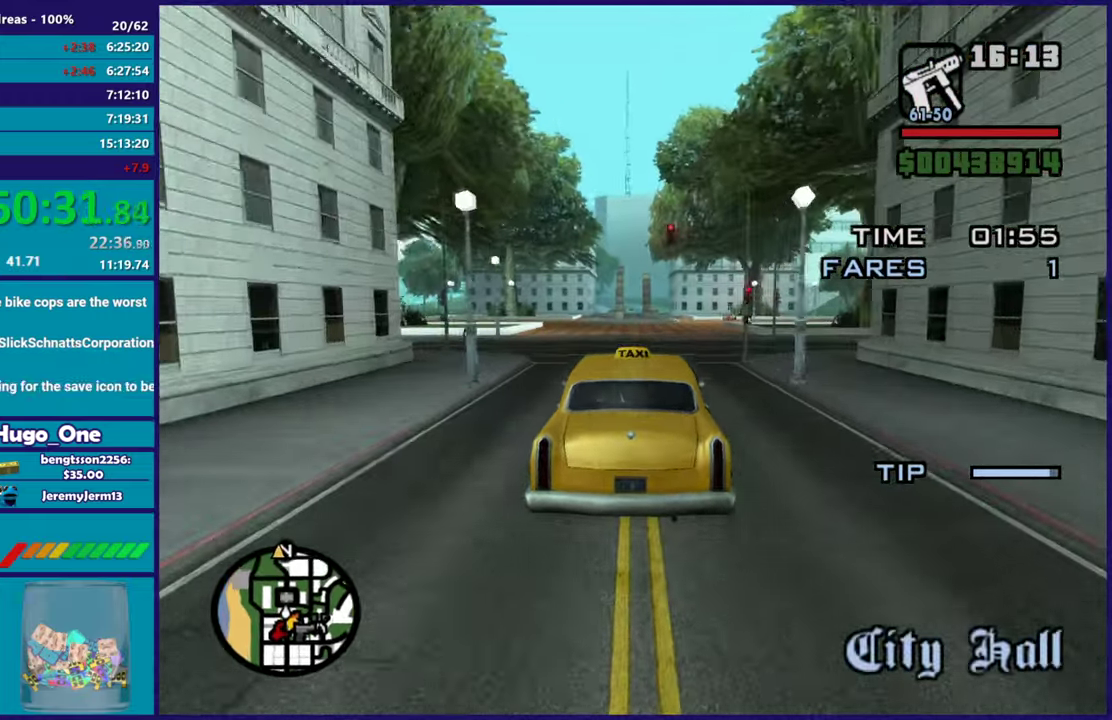
{"buttons": ["R2"], "left_stick": "center", "right_stick": "center", "events": [[150, "left_stick", "up-left"], [284, "left_stick", "right"], [367, "left_stick", "center"]]}
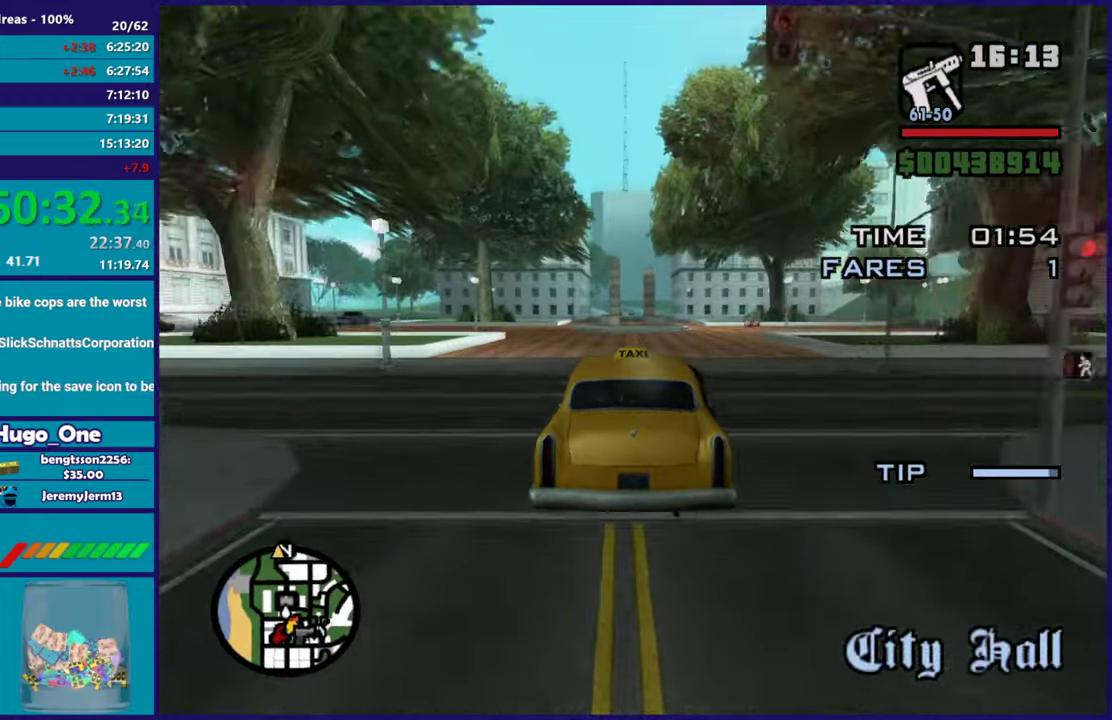
{"buttons": ["R2"], "left_stick": "center", "right_stick": "center", "events": [[183, "left_stick", "up-left"], [250, "left_stick", "center"]]}